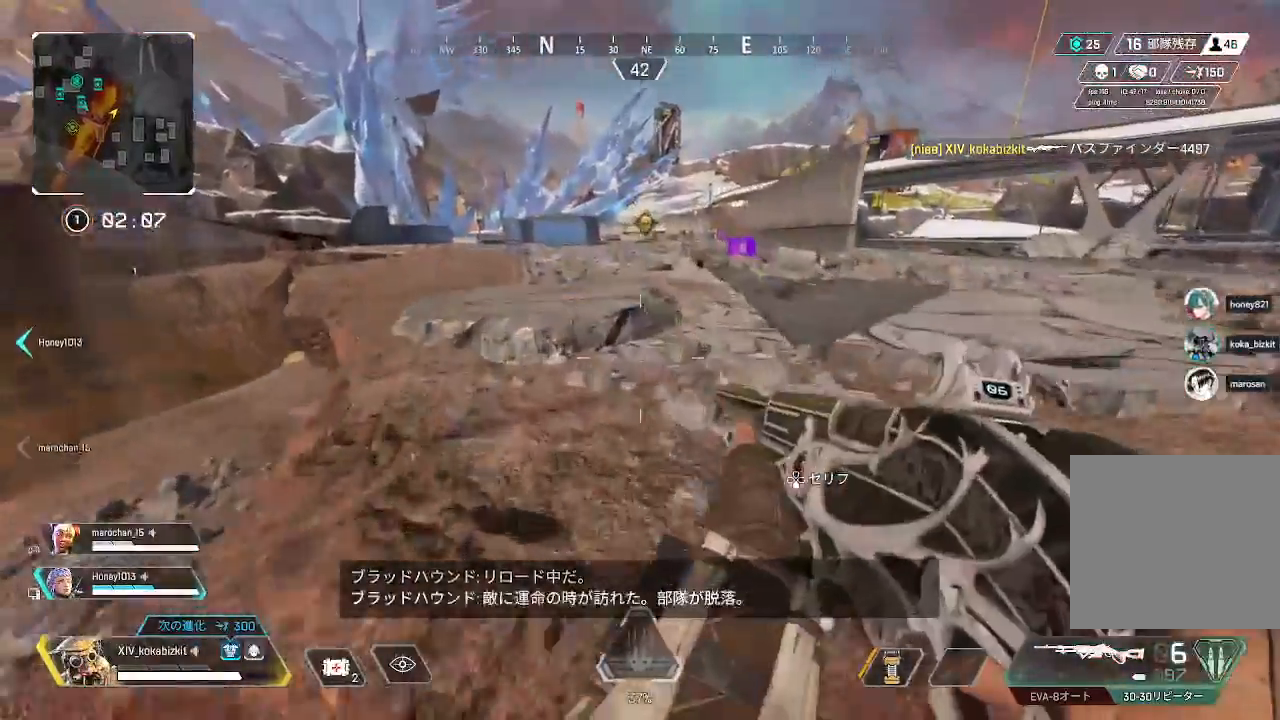
Gameplay with a controller (PlayStation layout); each line is a JSON object with the inputs held at the frame after it. "events" lists button and stick changes between this image and that frame as [ms after this image, input, new state], when the widget could be followed in between. Not read: SELECT.
{"buttons": [], "left_stick": "up", "right_stick": "right"}
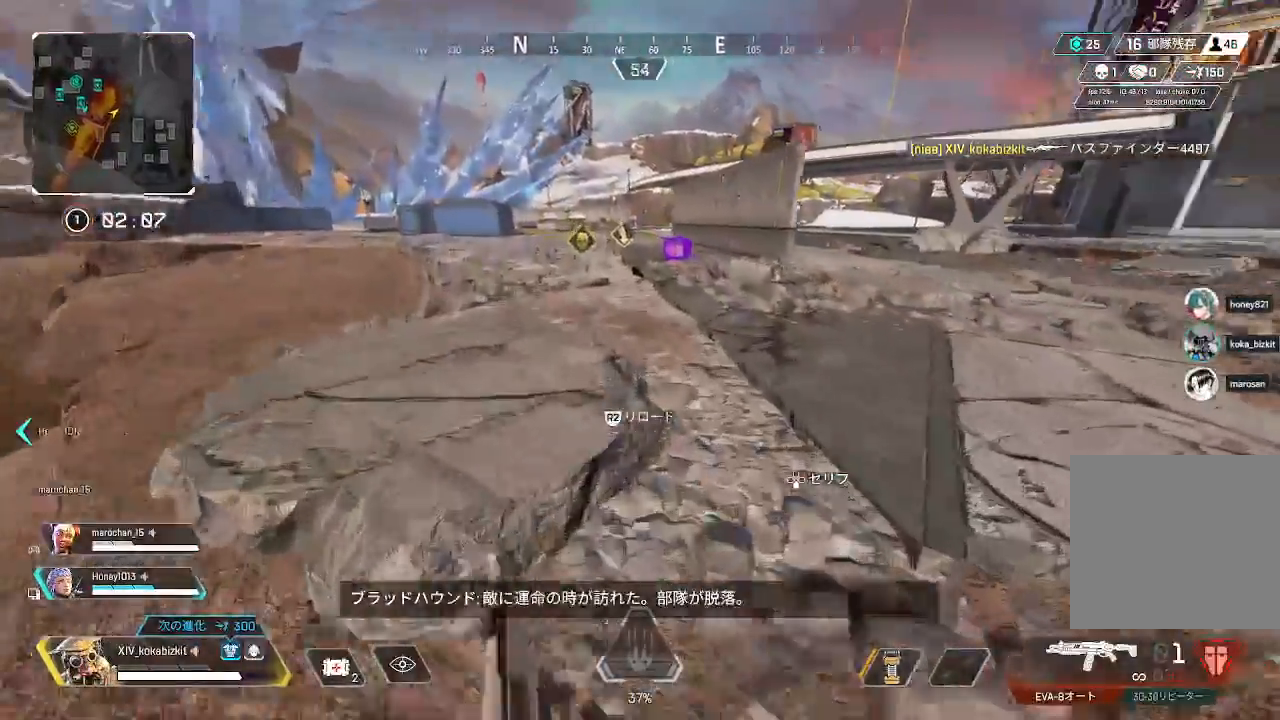
{"buttons": [], "left_stick": "up", "right_stick": "center", "events": [[250, "right_stick", "down-right"], [367, "right_stick", "center"]]}
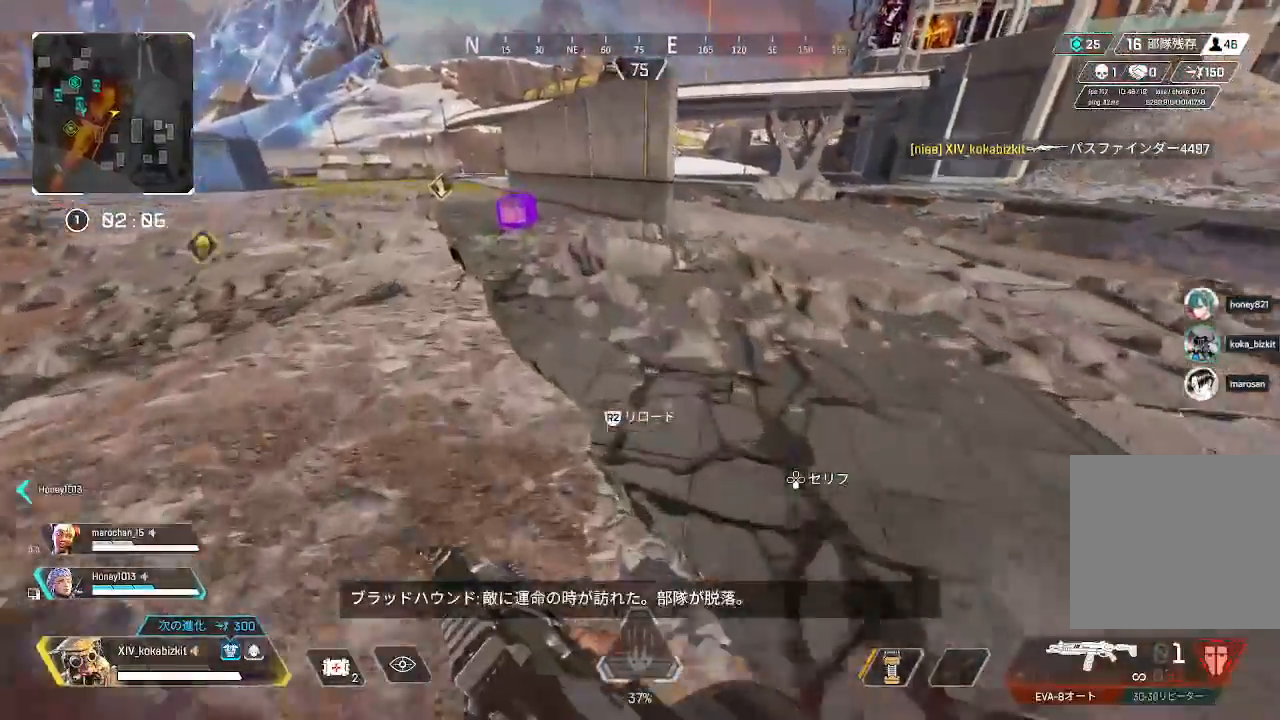
{"buttons": ["L1", "R3"], "left_stick": "up", "right_stick": "center", "events": [[100, "right_stick", "up"], [133, "L1", "down"], [400, "right_stick", "center"], [483, "R3", "down"]]}
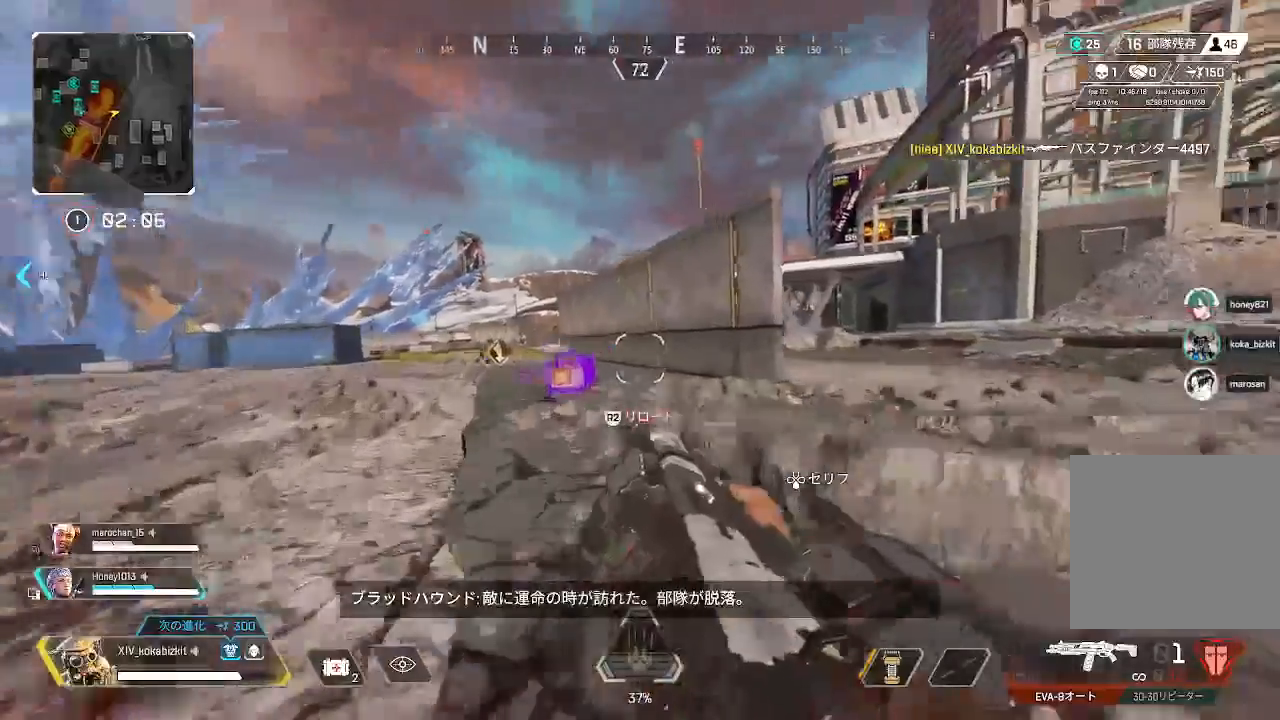
{"buttons": ["L1"], "left_stick": "left", "right_stick": "right", "events": [[33, "right_stick", "right"], [67, "R3", "up"], [300, "left_stick", "up-left"], [417, "left_stick", "left"]]}
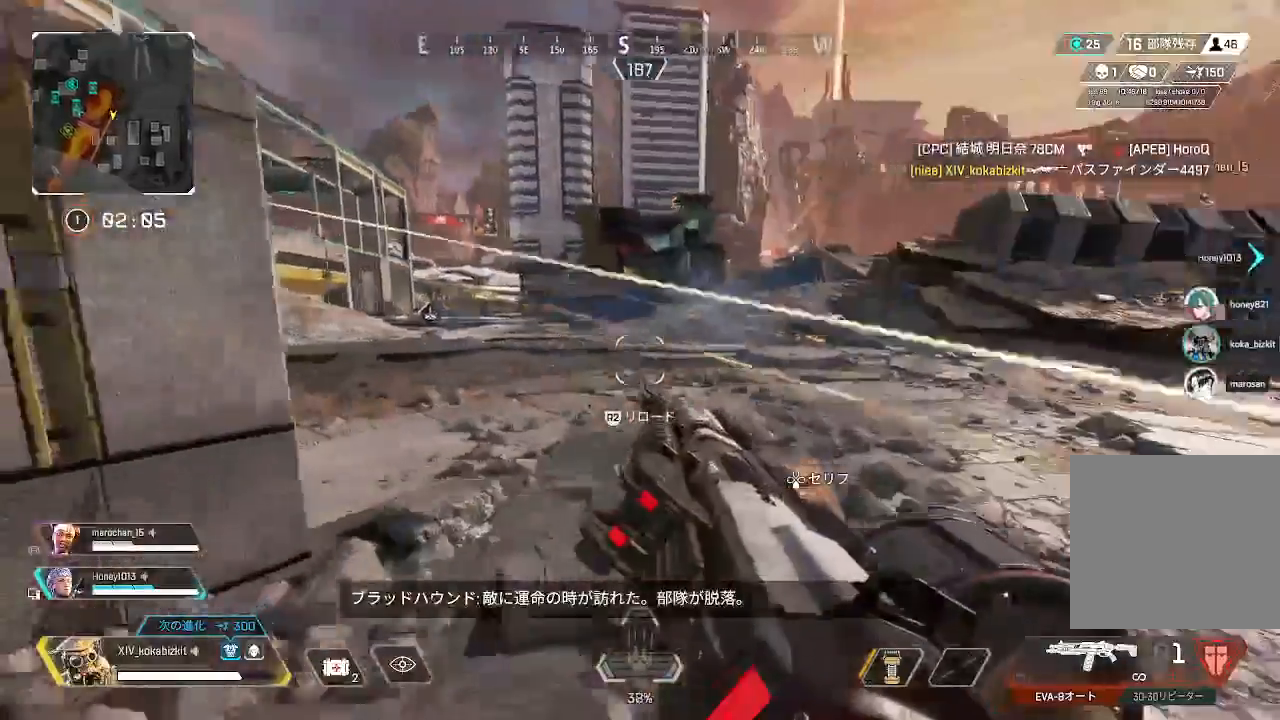
{"buttons": ["L1", "R2"], "left_stick": "up-left", "right_stick": "down-right", "events": [[117, "right_stick", "center"], [283, "L1", "up"], [283, "left_stick", "down-left"], [350, "R2", "down"], [350, "right_stick", "down-right"], [450, "L1", "down"], [500, "left_stick", "up-left"]]}
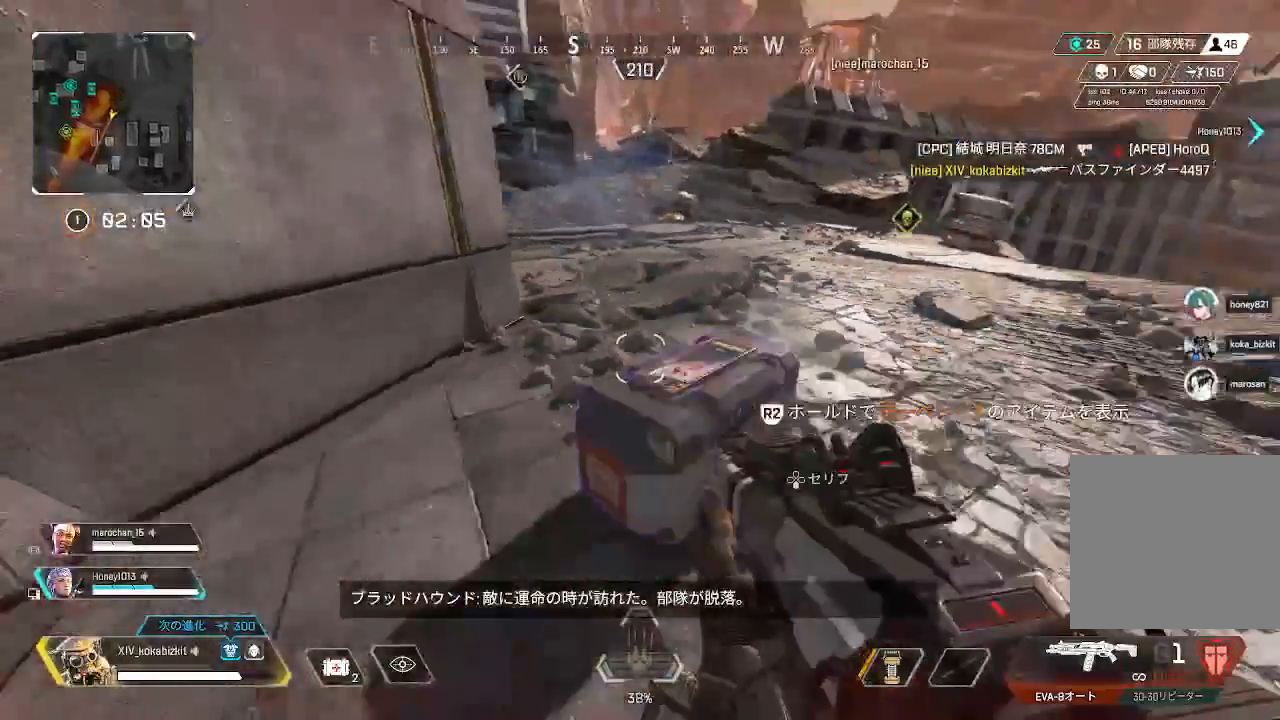
{"buttons": [], "left_stick": "up", "right_stick": "center", "events": [[150, "right_stick", "up-right"], [250, "R1", "down"], [317, "R1", "up"], [350, "right_stick", "center"], [383, "L1", "up"], [417, "R2", "up"], [450, "left_stick", "up"]]}
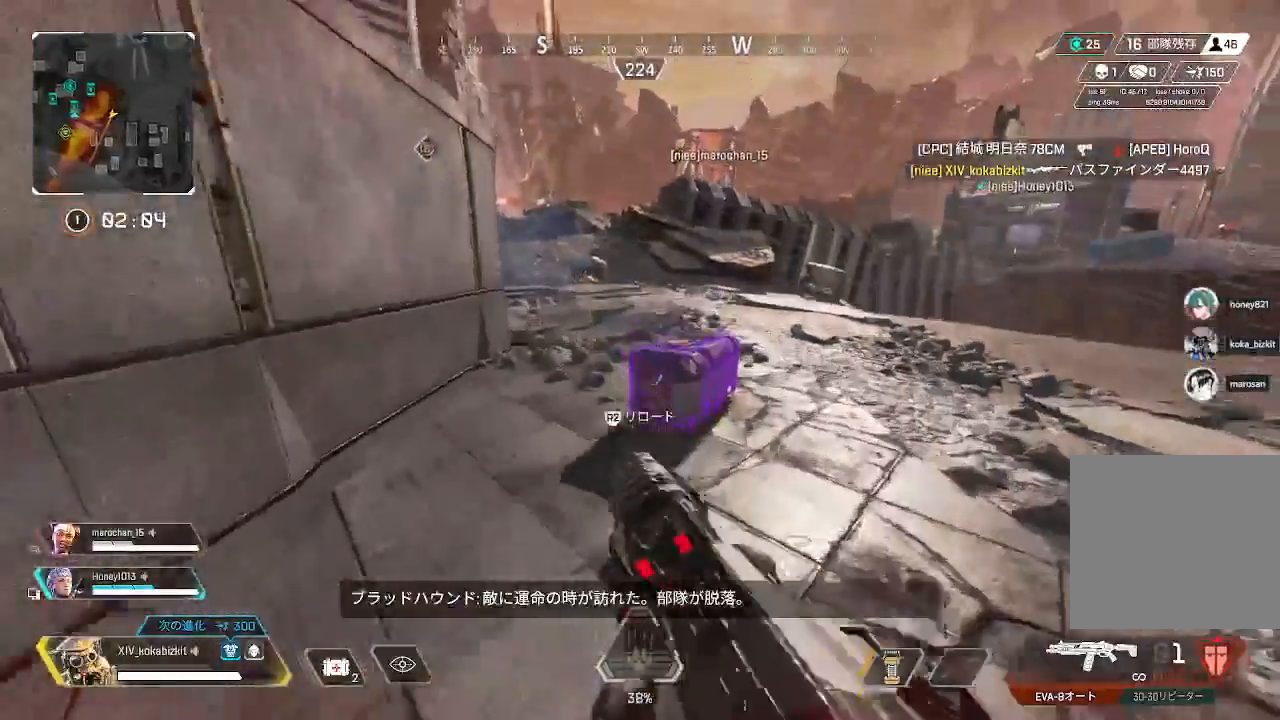
{"buttons": ["L1", "R2"], "left_stick": "center", "right_stick": "center", "events": [[133, "L1", "down"], [133, "R2", "down"], [150, "right_stick", "right"], [167, "R1", "down"], [233, "left_stick", "up-left"], [267, "R1", "up"], [350, "right_stick", "center"], [450, "left_stick", "center"]]}
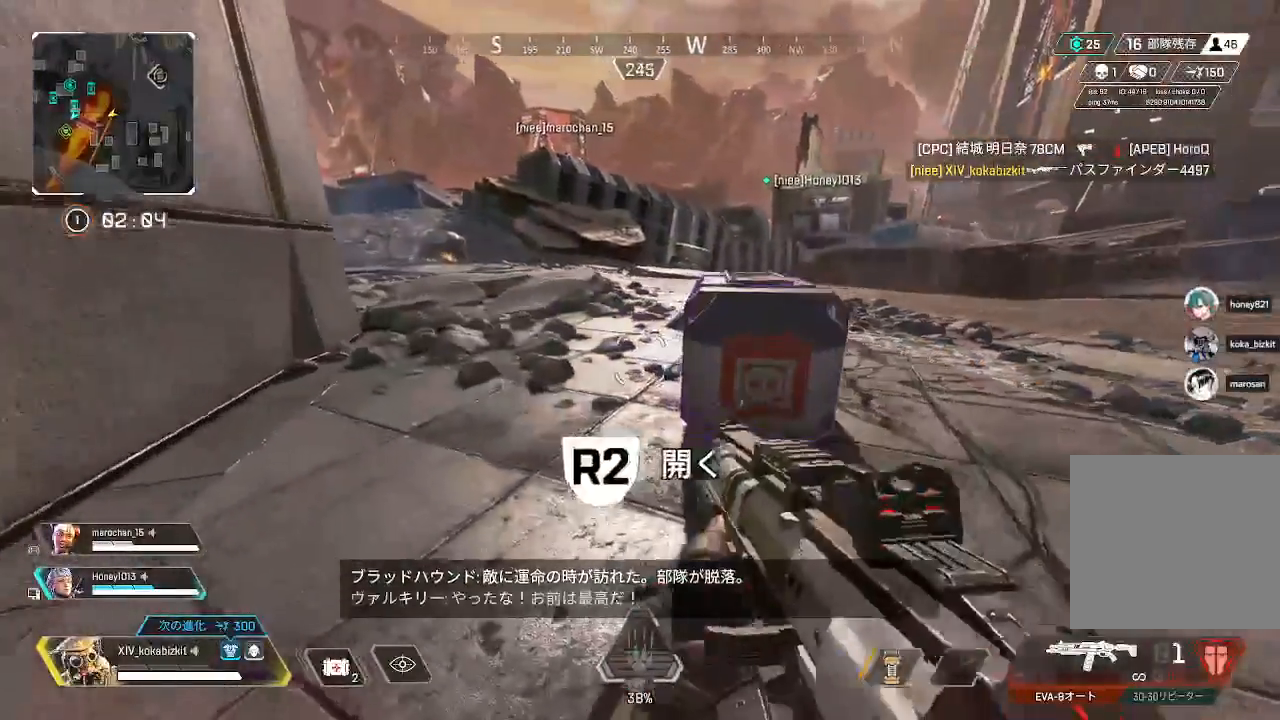
{"buttons": ["L1"], "left_stick": "down", "right_stick": "center", "events": [[350, "left_stick", "down-left"], [367, "R2", "up"], [433, "left_stick", "down"]]}
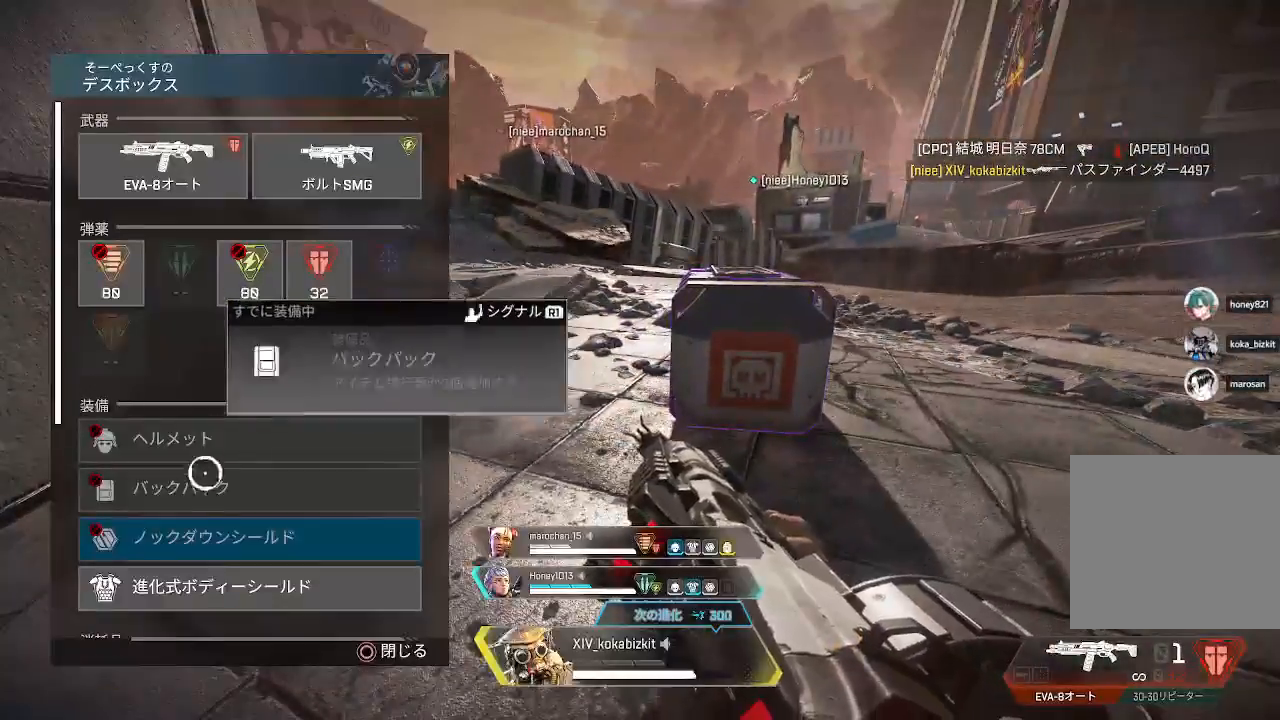
{"buttons": ["L1"], "left_stick": "up", "right_stick": "center", "events": [[117, "left_stick", "center"], [317, "CROSS", "down"], [417, "CROSS", "up"], [433, "left_stick", "up"]]}
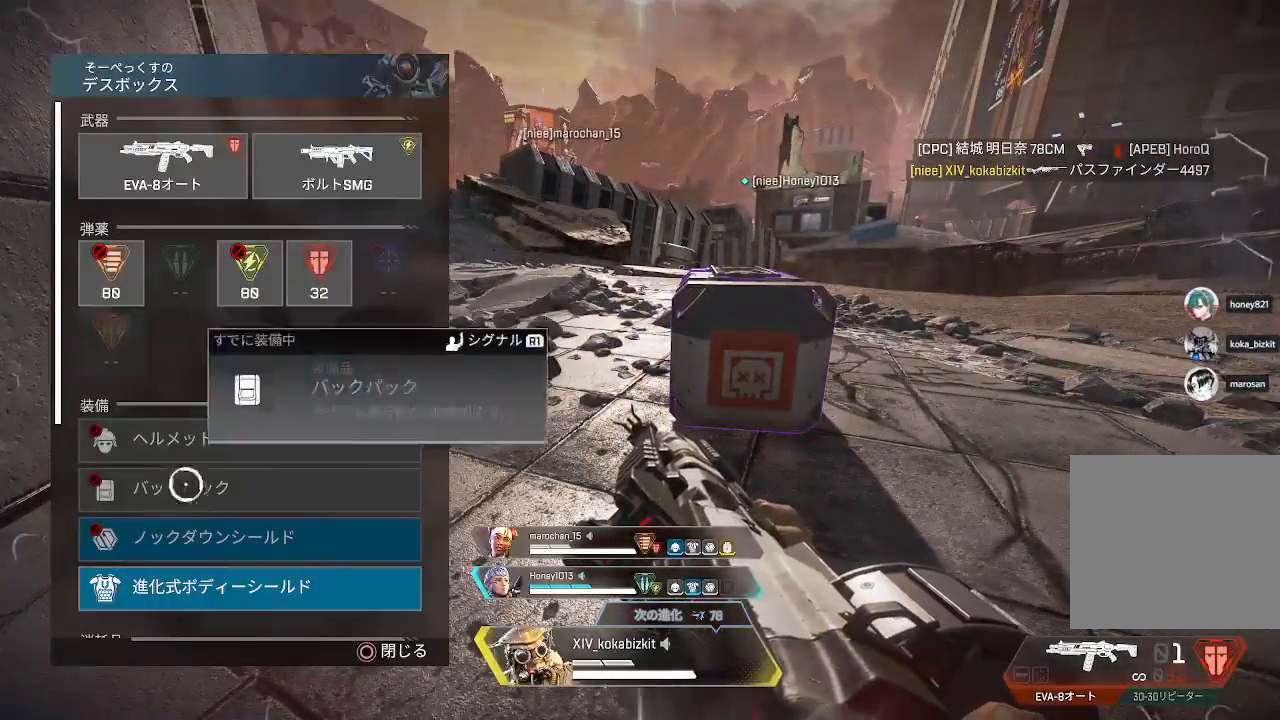
{"buttons": ["L1"], "left_stick": "center", "right_stick": "center", "events": [[67, "right_stick", "up-left"], [83, "left_stick", "center"], [183, "right_stick", "center"], [233, "left_stick", "up-right"], [383, "left_stick", "center"]]}
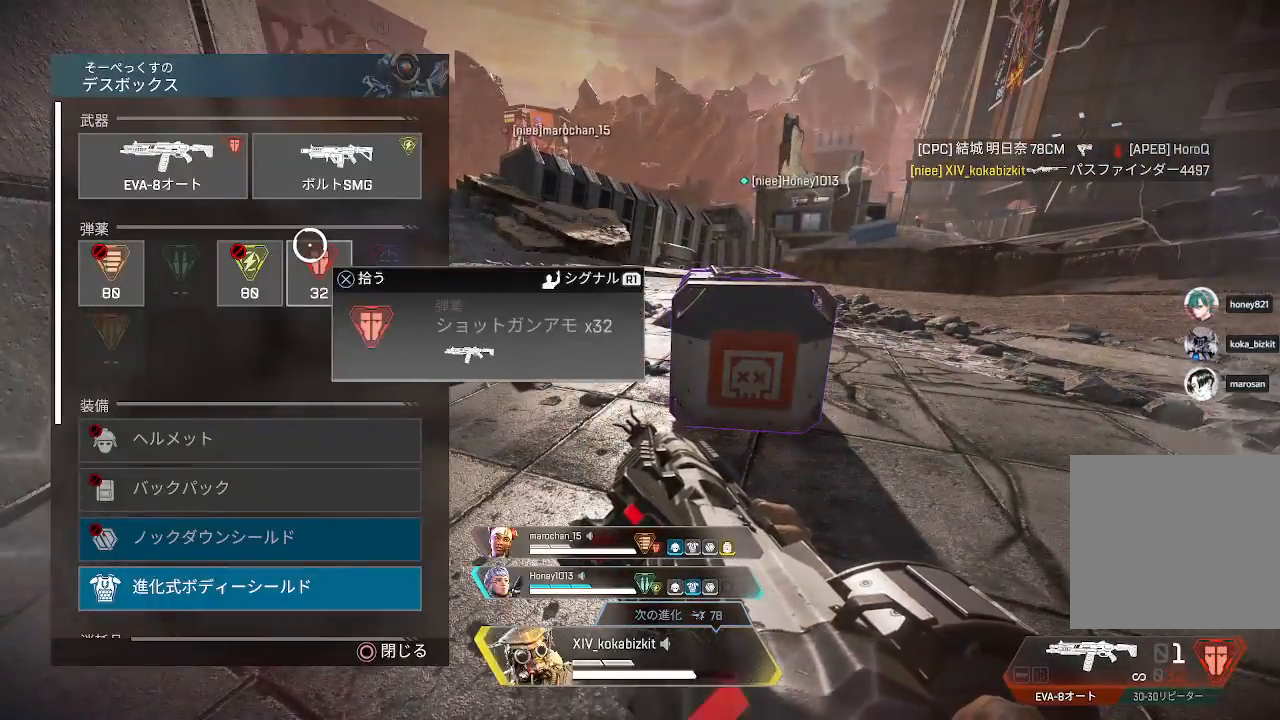
{"buttons": ["CROSS", "L1"], "left_stick": "center", "right_stick": "center", "events": [[67, "CROSS", "down"], [167, "CROSS", "up"], [183, "left_stick", "up"], [283, "CROSS", "down"], [283, "left_stick", "center"]]}
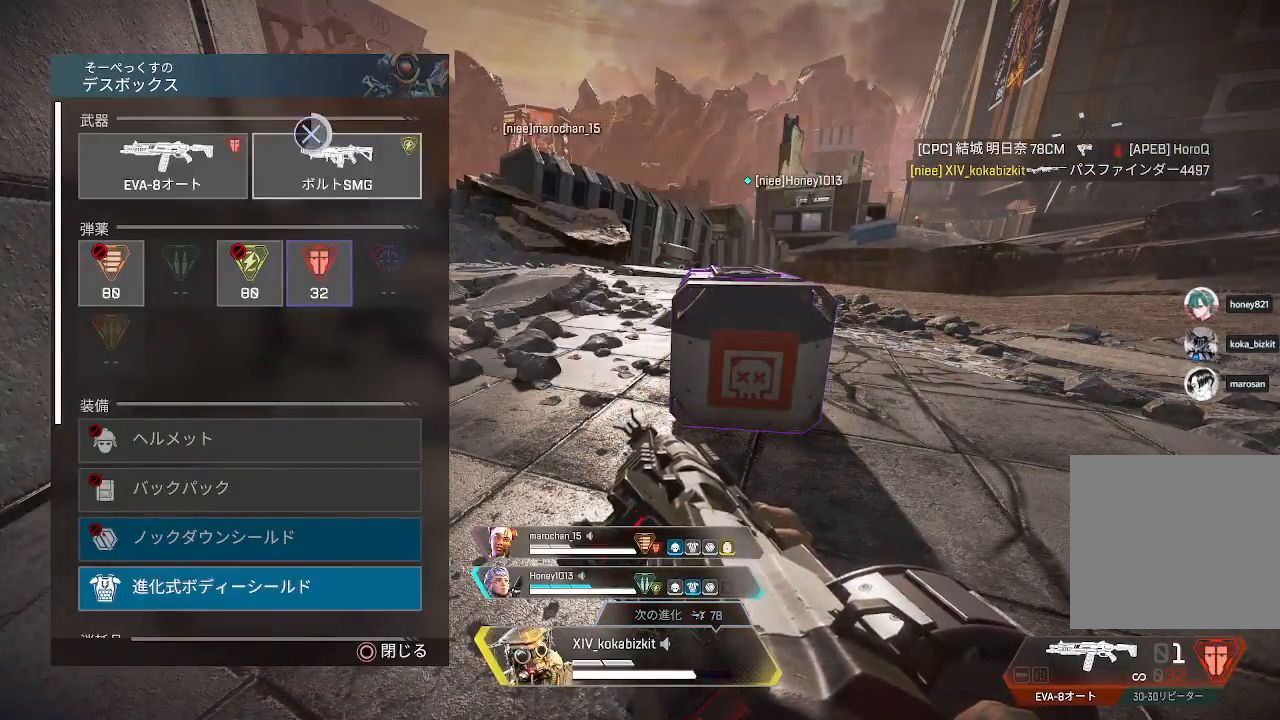
{"buttons": ["L1"], "left_stick": "center", "right_stick": "center", "events": [[250, "left_stick", "down-left"], [267, "CROSS", "up"], [350, "left_stick", "center"], [367, "CROSS", "down"], [483, "CROSS", "up"]]}
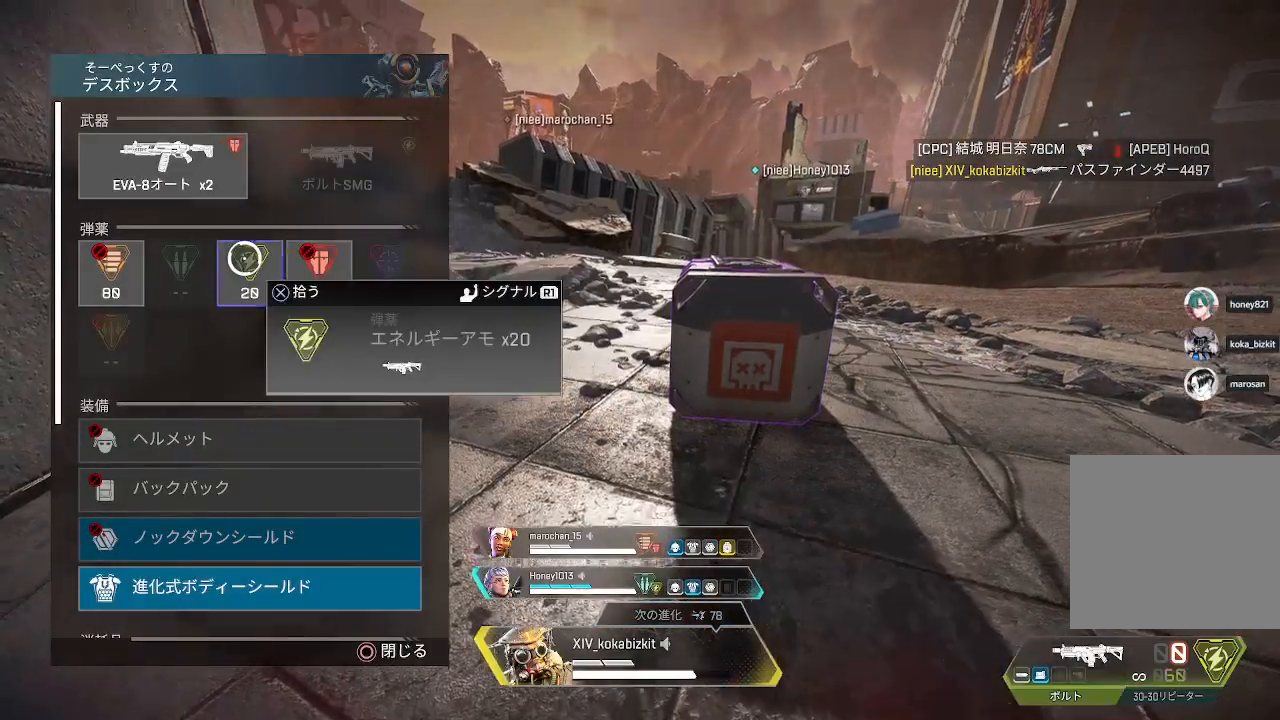
{"buttons": ["L1"], "left_stick": "center", "right_stick": "center", "events": [[50, "left_stick", "right"], [283, "left_stick", "left"], [467, "left_stick", "center"]]}
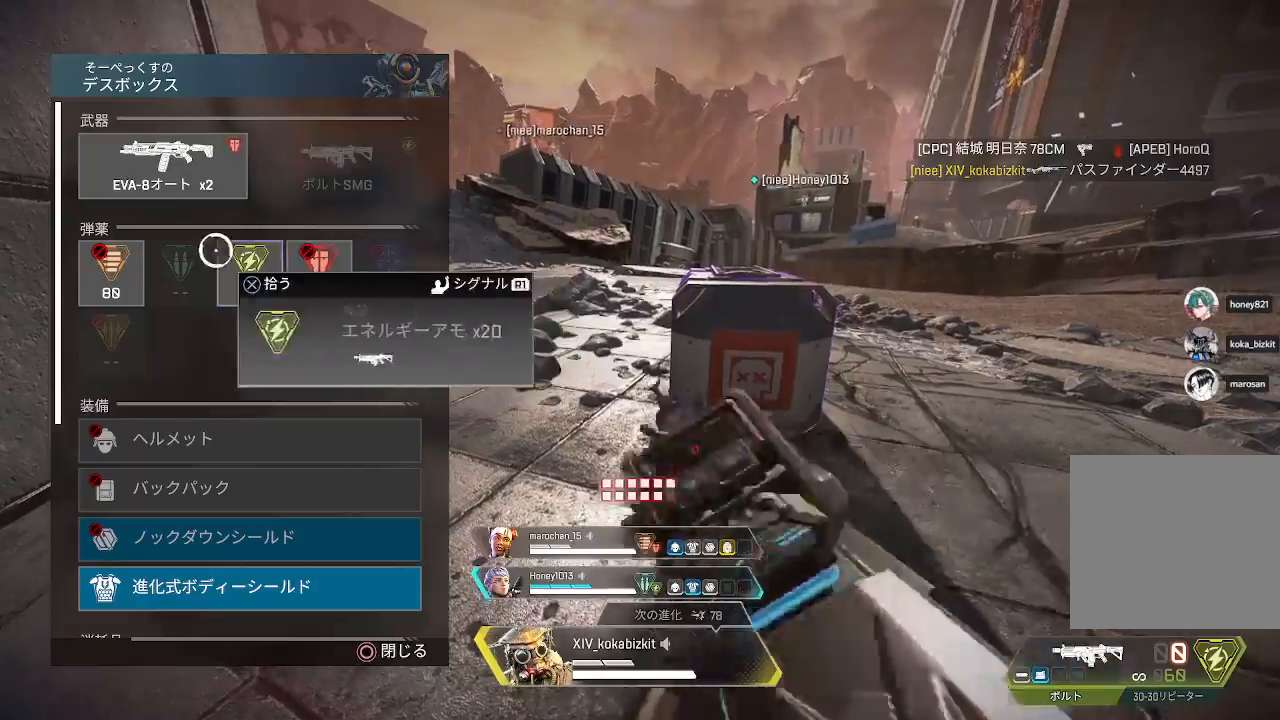
{"buttons": ["L1"], "left_stick": "right", "right_stick": "center", "events": [[50, "CROSS", "down"], [150, "CROSS", "up"], [233, "left_stick", "right"]]}
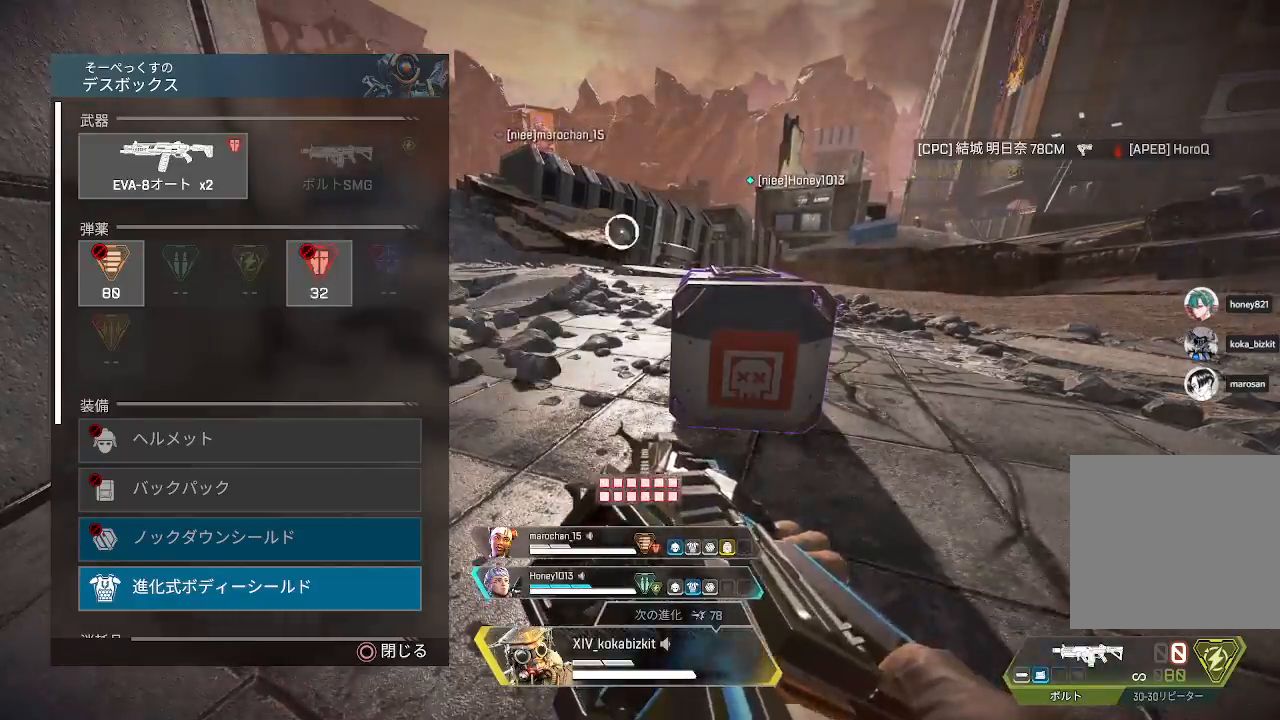
{"buttons": [], "left_stick": "down", "right_stick": "center", "events": [[17, "left_stick", "center"], [50, "CIRCLE", "down"], [100, "left_stick", "left"], [117, "L1", "up"], [150, "CIRCLE", "up"], [167, "left_stick", "up-left"], [250, "right_stick", "left"], [317, "left_stick", "up-right"], [433, "right_stick", "center"], [450, "left_stick", "down"]]}
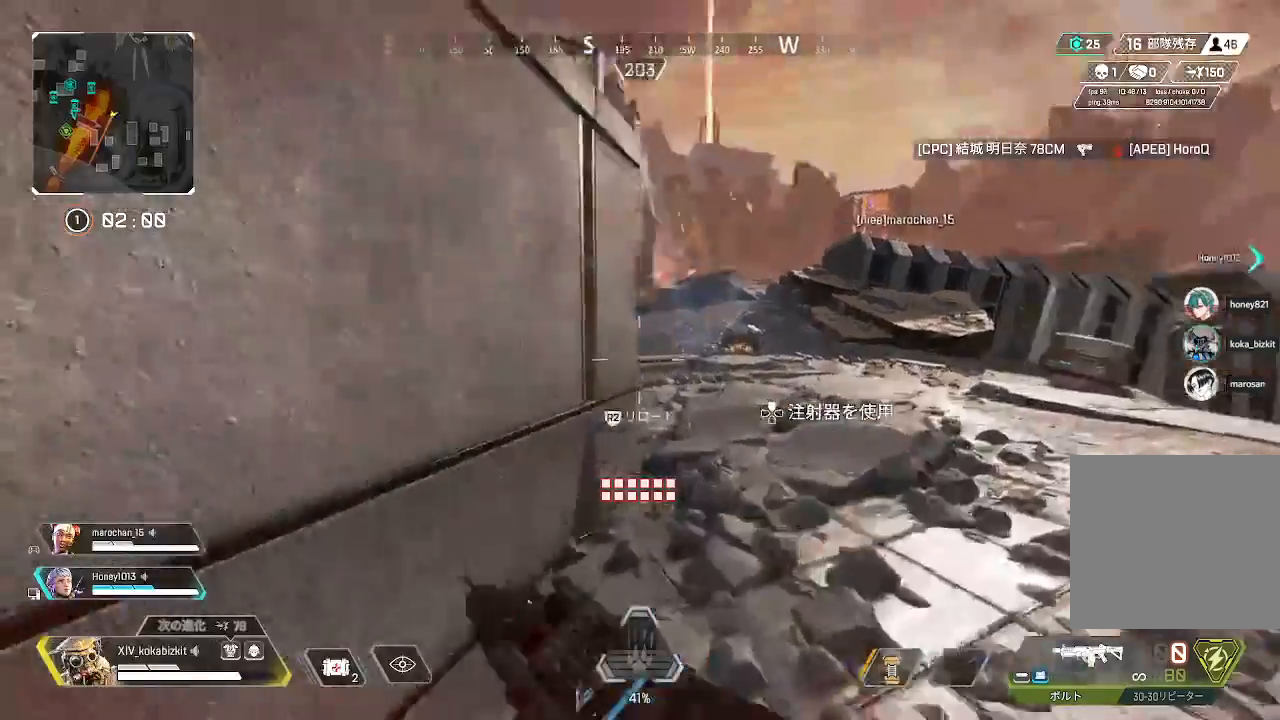
{"buttons": [], "left_stick": "down-left", "right_stick": "left", "events": [[33, "SQUARE", "down"], [100, "SQUARE", "up"], [183, "SQUARE", "down"], [267, "SQUARE", "up"], [367, "right_stick", "left"], [450, "left_stick", "down-left"]]}
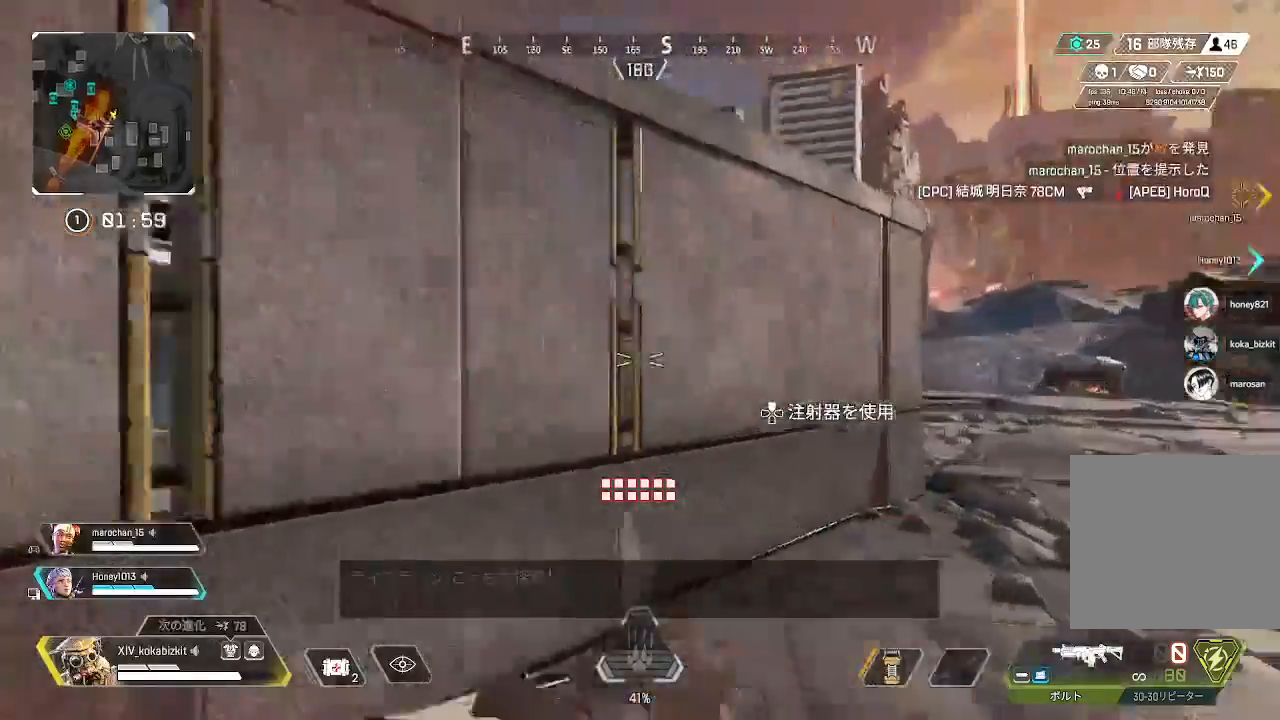
{"buttons": [], "left_stick": "left", "right_stick": "center", "events": [[33, "left_stick", "left"], [183, "right_stick", "center"]]}
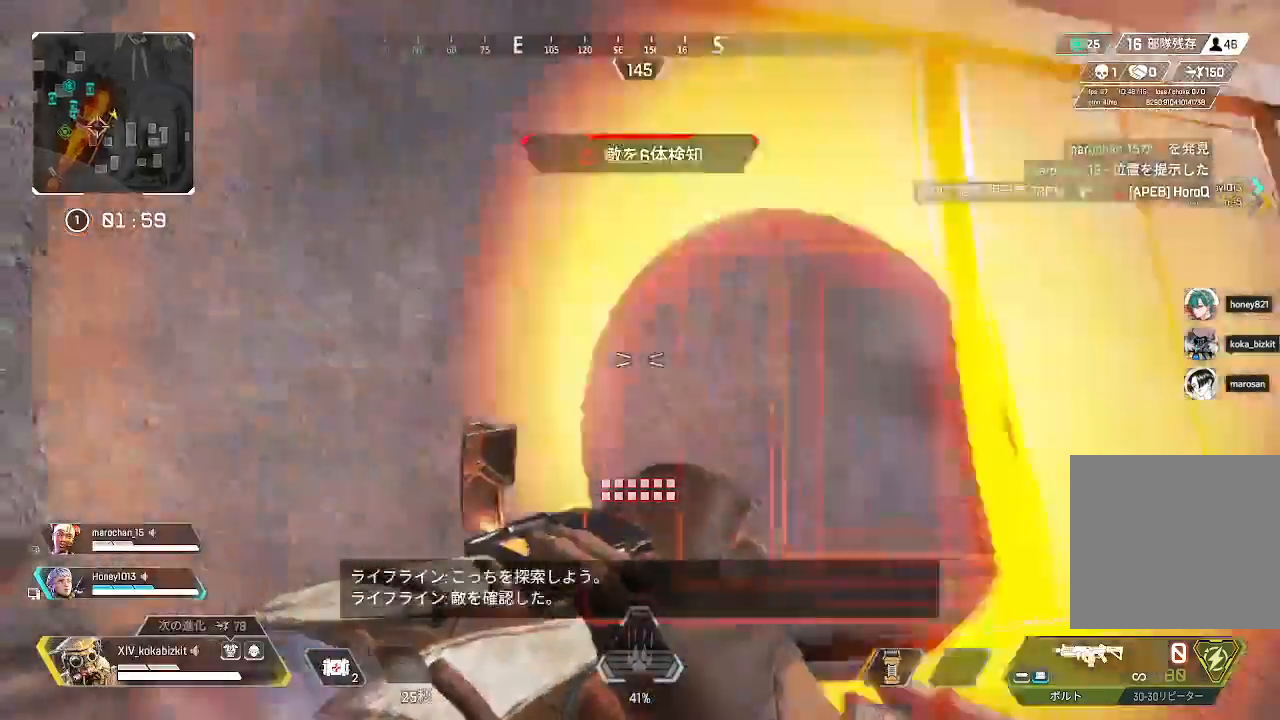
{"buttons": [], "left_stick": "down-left", "right_stick": "center", "events": [[167, "right_stick", "right"], [383, "R2", "down"], [467, "R2", "up"], [467, "right_stick", "center"], [500, "left_stick", "down-left"]]}
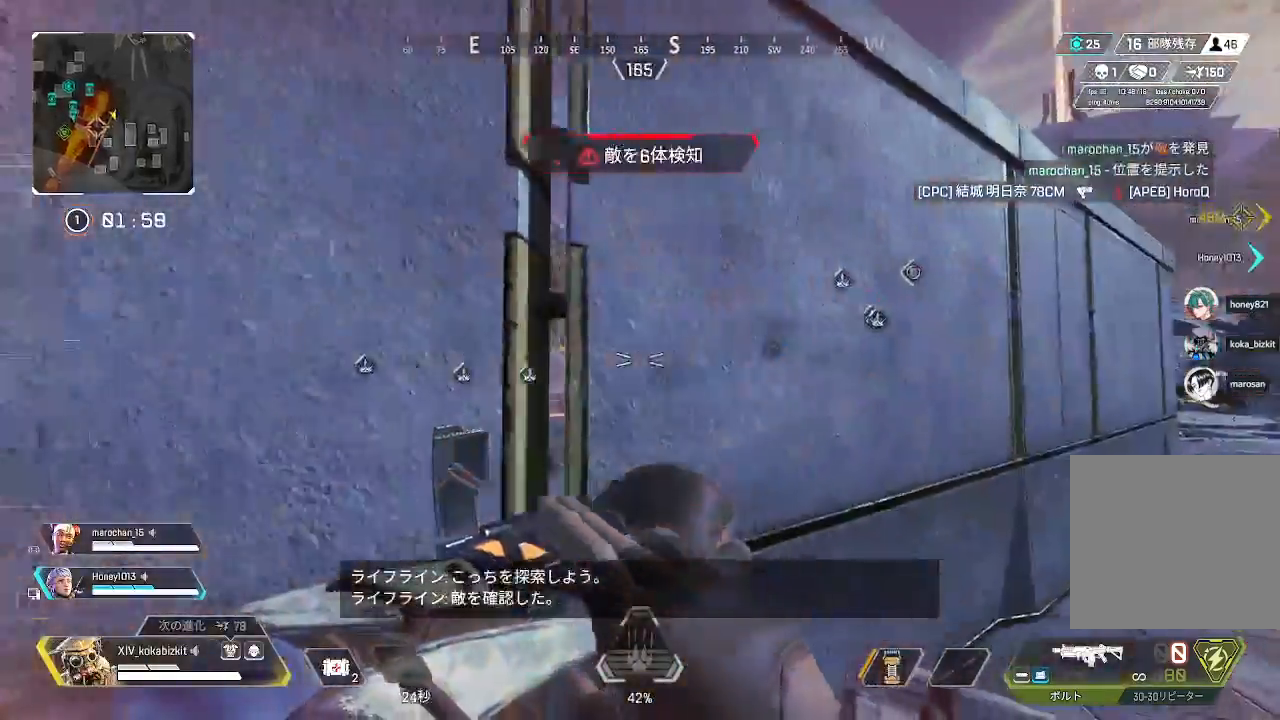
{"buttons": ["R2"], "left_stick": "left", "right_stick": "right", "events": [[67, "R2", "down"], [150, "R2", "up"], [217, "left_stick", "center"], [250, "R2", "down"], [333, "R2", "up"], [383, "left_stick", "left"], [383, "right_stick", "right"], [417, "R2", "down"]]}
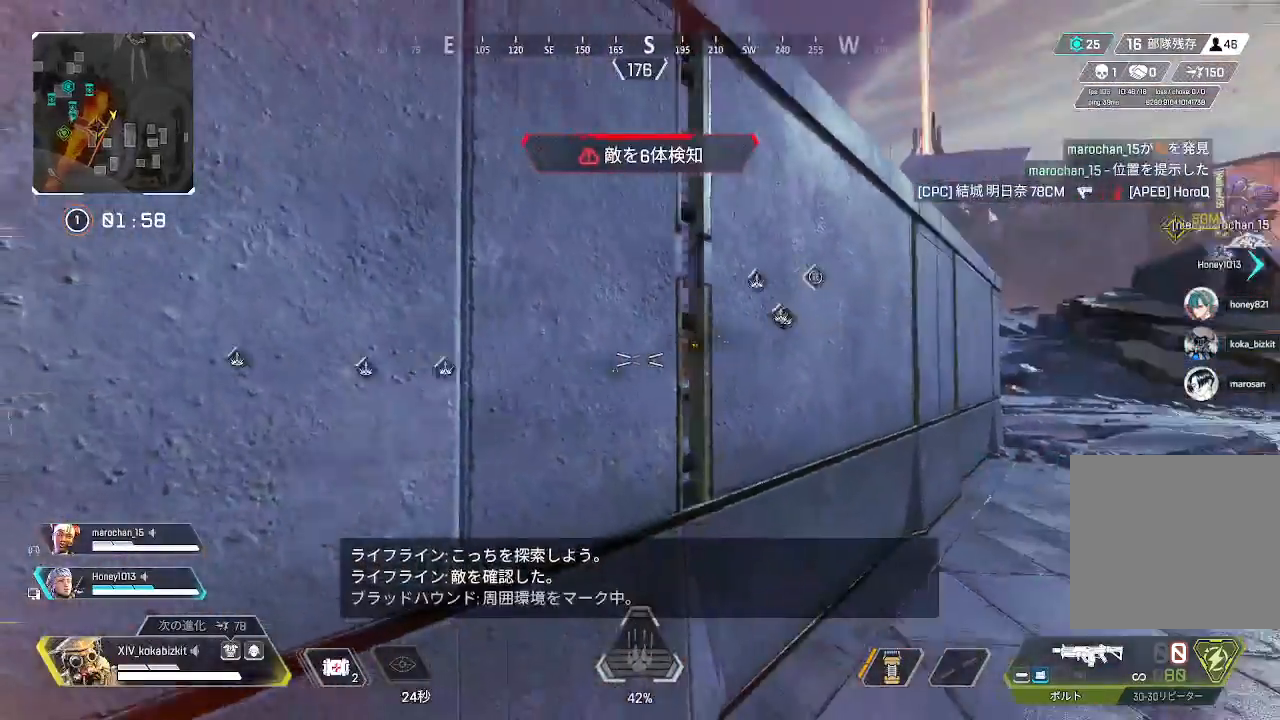
{"buttons": ["R2"], "left_stick": "center", "right_stick": "center", "events": [[17, "R2", "up"], [17, "right_stick", "center"], [33, "left_stick", "center"], [100, "R2", "down"], [183, "R2", "up"], [267, "R2", "down"], [350, "R2", "up"], [450, "R2", "down"]]}
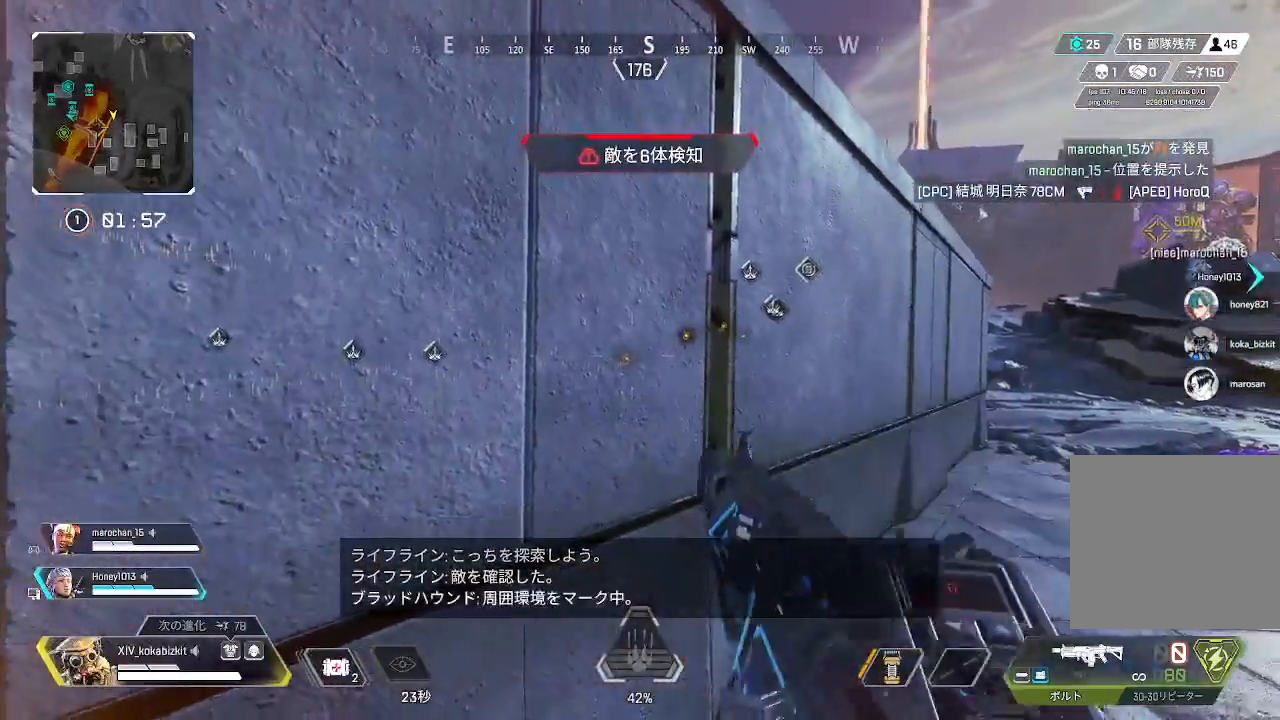
{"buttons": [], "left_stick": "up-right", "right_stick": "center", "events": [[67, "R2", "up"], [67, "left_stick", "up-right"], [233, "right_stick", "right"], [383, "right_stick", "center"]]}
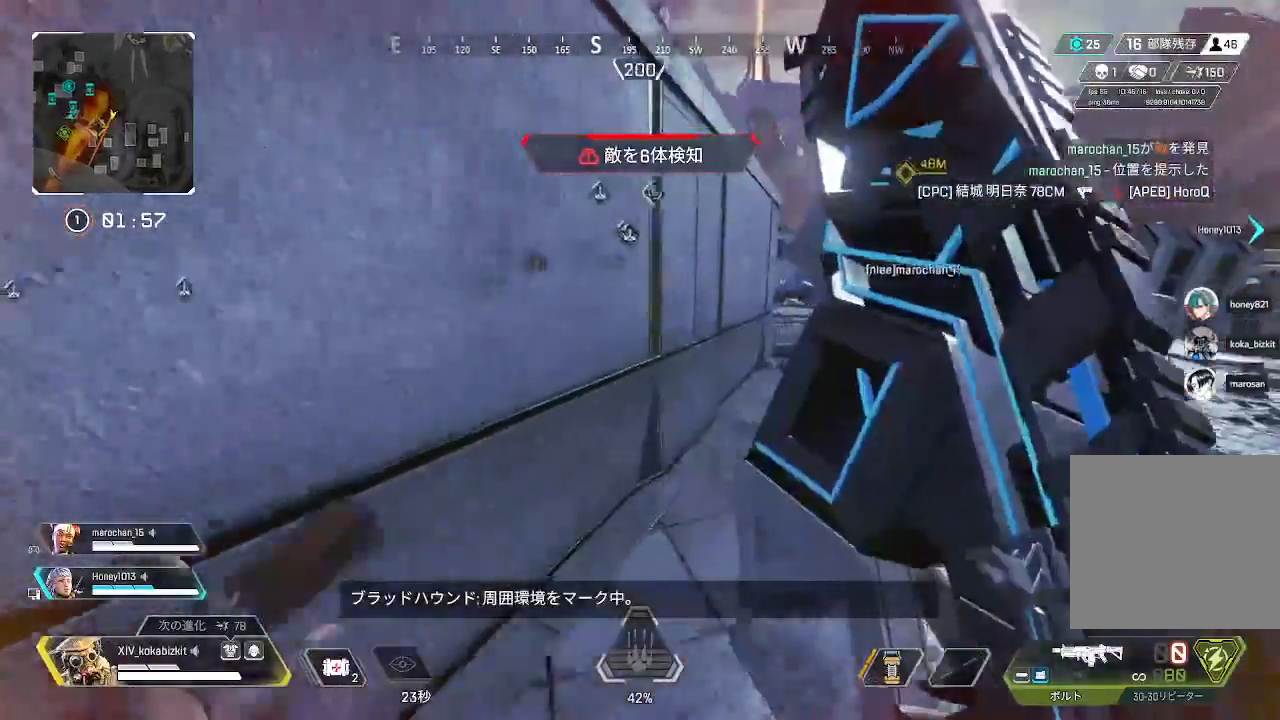
{"buttons": [], "left_stick": "up", "right_stick": "center"}
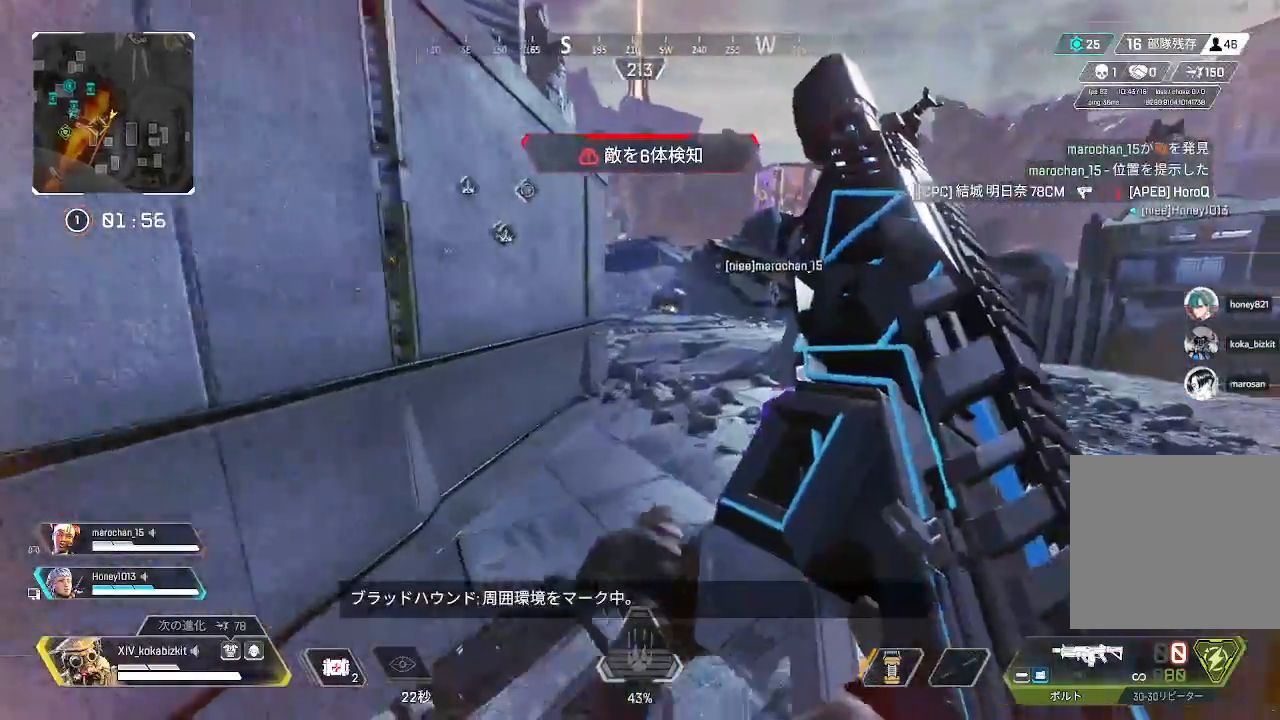
{"buttons": [], "left_stick": "up", "right_stick": "right", "events": [[283, "right_stick", "left"], [400, "right_stick", "center"], [483, "right_stick", "right"]]}
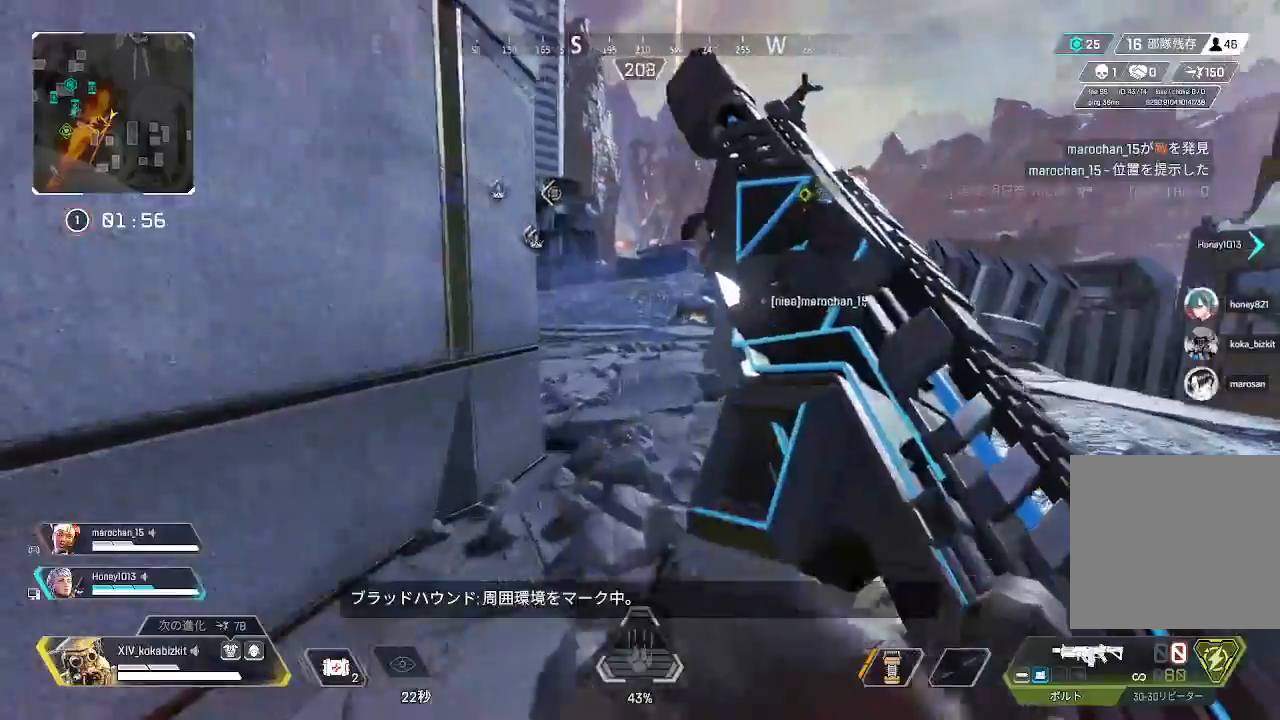
{"buttons": [], "left_stick": "up", "right_stick": "center", "events": [[67, "right_stick", "center"]]}
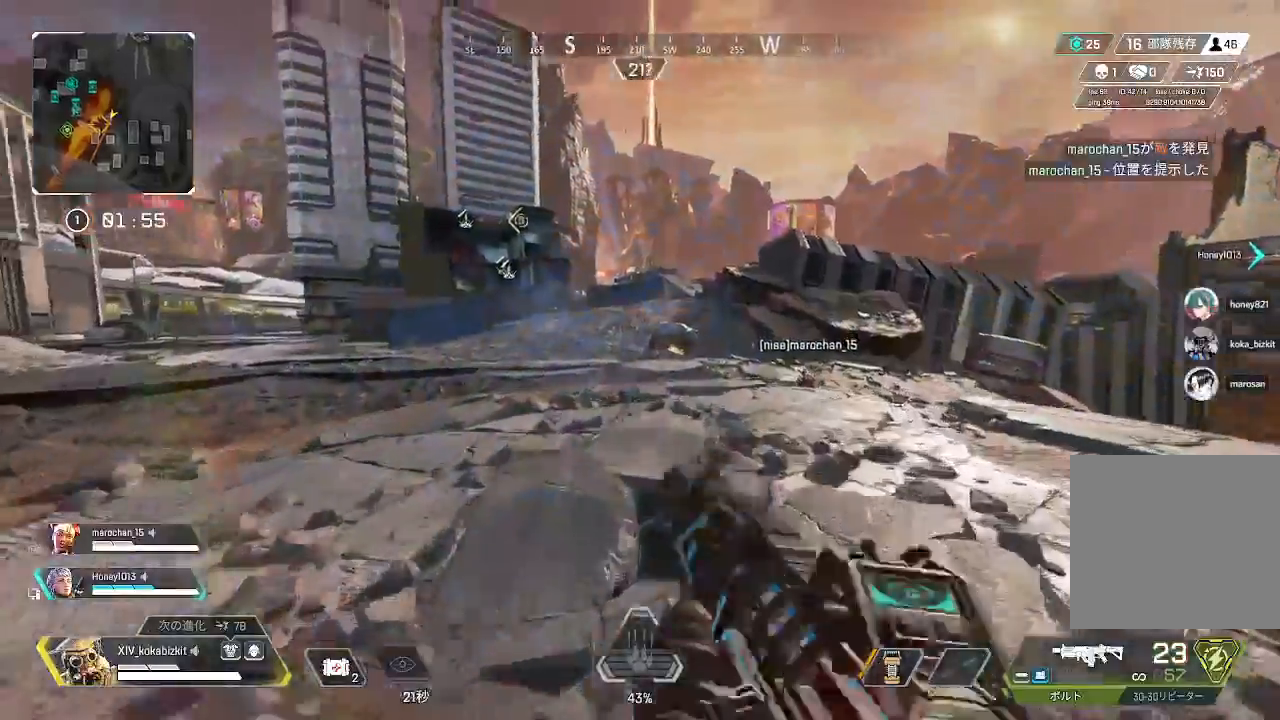
{"buttons": [], "left_stick": "up", "right_stick": "left", "events": [[17, "right_stick", "left"], [167, "right_stick", "center"], [367, "right_stick", "left"]]}
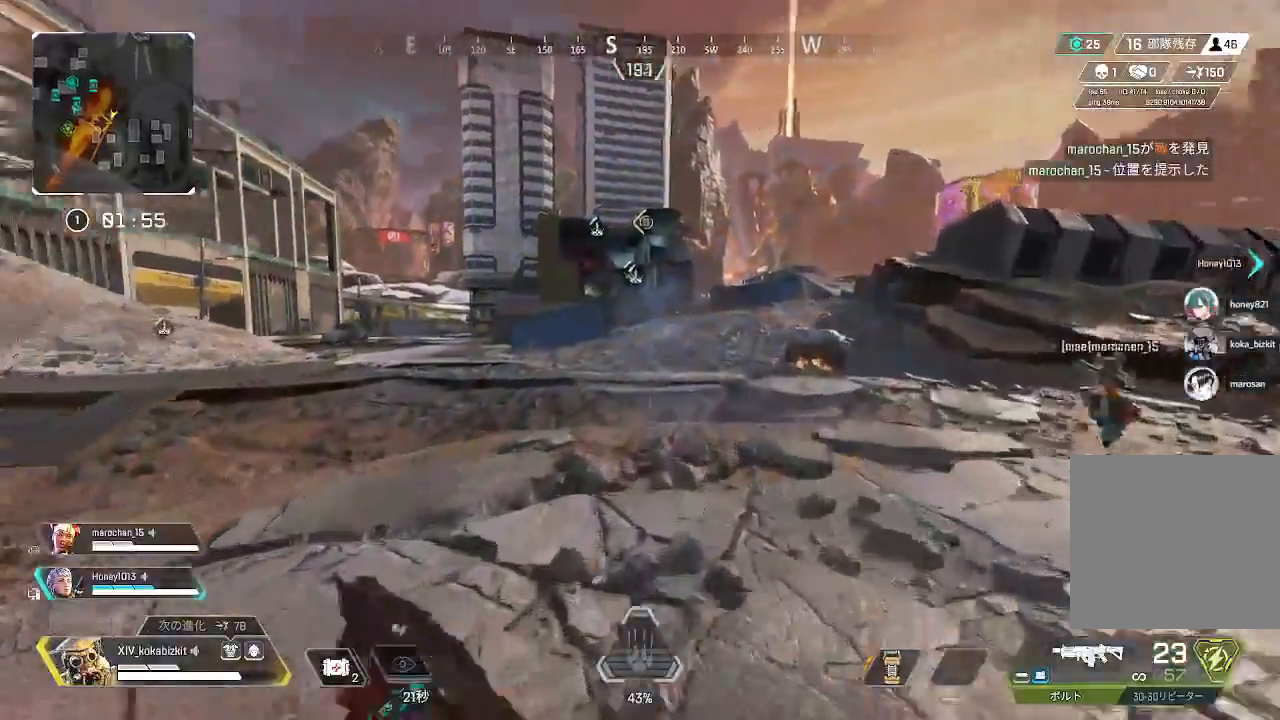
{"buttons": ["L2"], "left_stick": "left", "right_stick": "left", "events": [[250, "left_stick", "left"], [283, "L2", "down"]]}
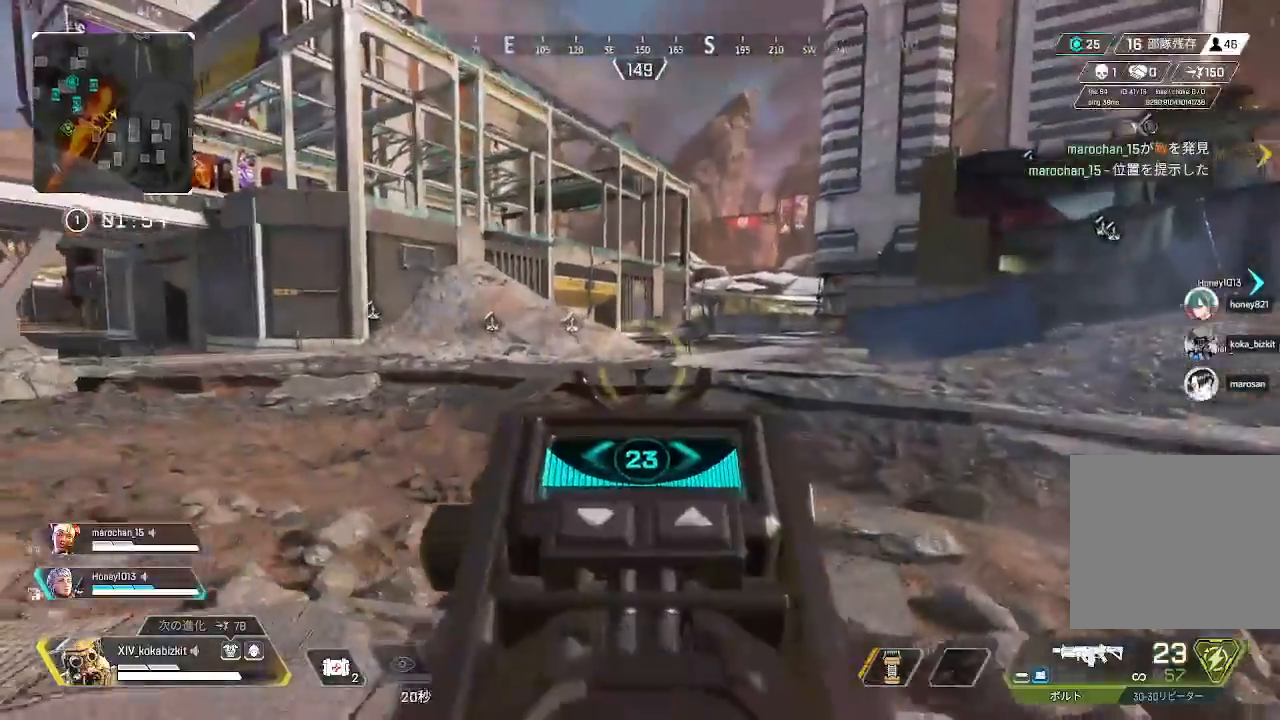
{"buttons": ["L2"], "left_stick": "up-right", "right_stick": "up", "events": [[67, "left_stick", "down"], [67, "right_stick", "center"], [117, "left_stick", "right"], [150, "right_stick", "right"], [167, "left_stick", "up-right"], [317, "right_stick", "center"], [467, "right_stick", "up"]]}
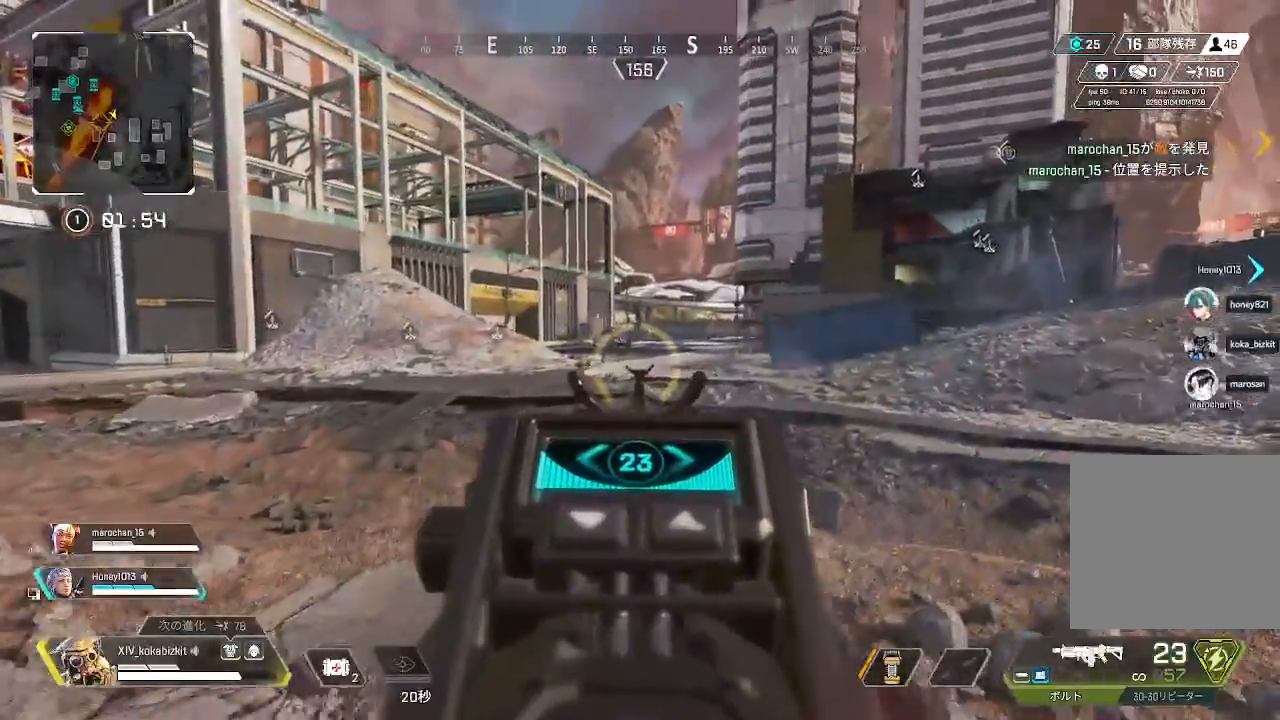
{"buttons": ["L2"], "left_stick": "up-right", "right_stick": "left", "events": [[467, "right_stick", "left"]]}
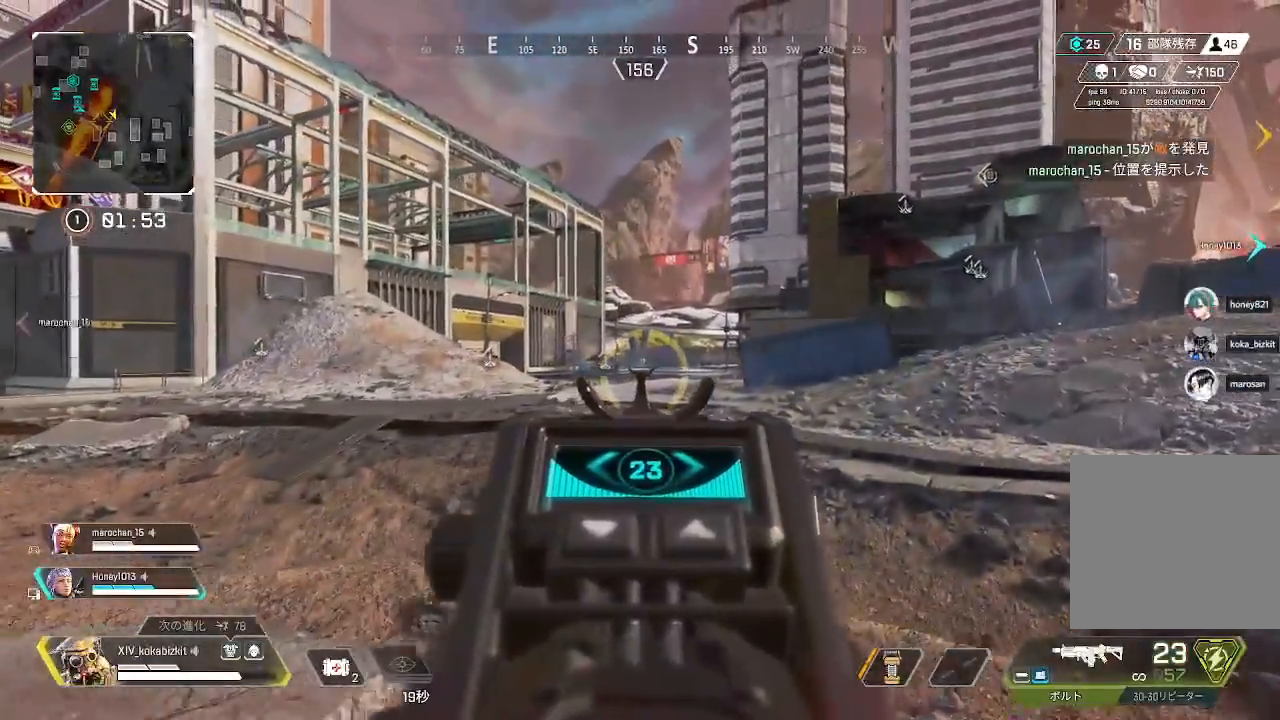
{"buttons": ["L2"], "left_stick": "up-right", "right_stick": "center", "events": [[150, "right_stick", "center"]]}
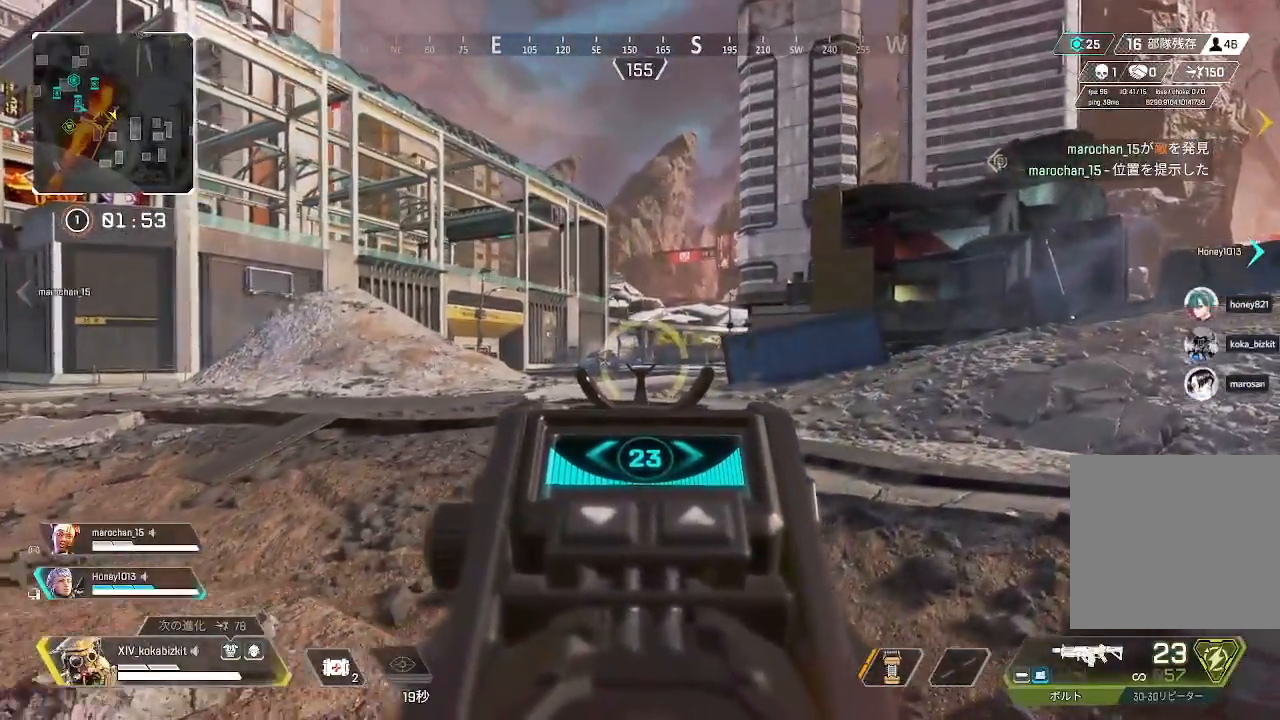
{"buttons": [], "left_stick": "up-right", "right_stick": "right", "events": [[300, "right_stick", "down-right"], [350, "right_stick", "right"], [367, "L2", "up"], [367, "R2", "down"], [450, "R2", "up"]]}